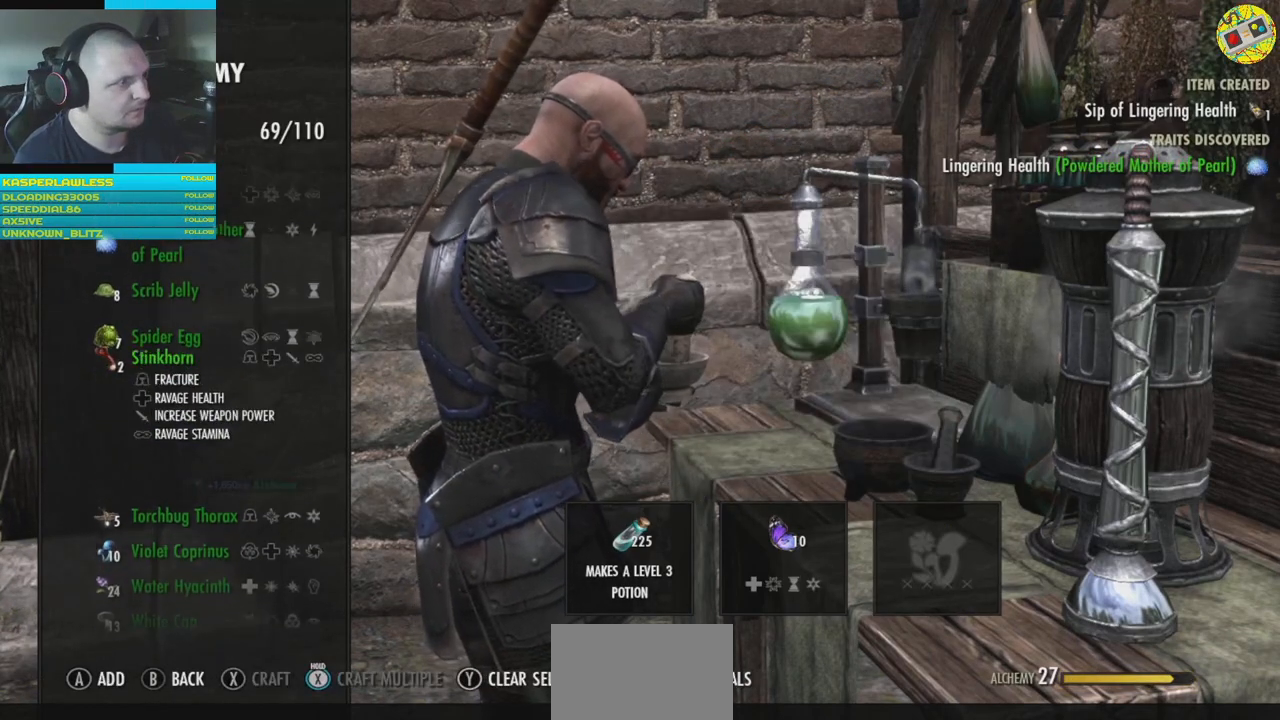
Gameplay with a controller (Xbox layout); each line is a JSON object with the inputs held at the frame after it. "events" lists button and stick changes between this image and that frame as [ms after this image, input, new state], when the widget could be followed in between. Not read: HOME L3.
{"buttons": [], "left_stick": "center", "right_stick": "center", "events": [[17, "DPAD_DOWN", "up"]]}
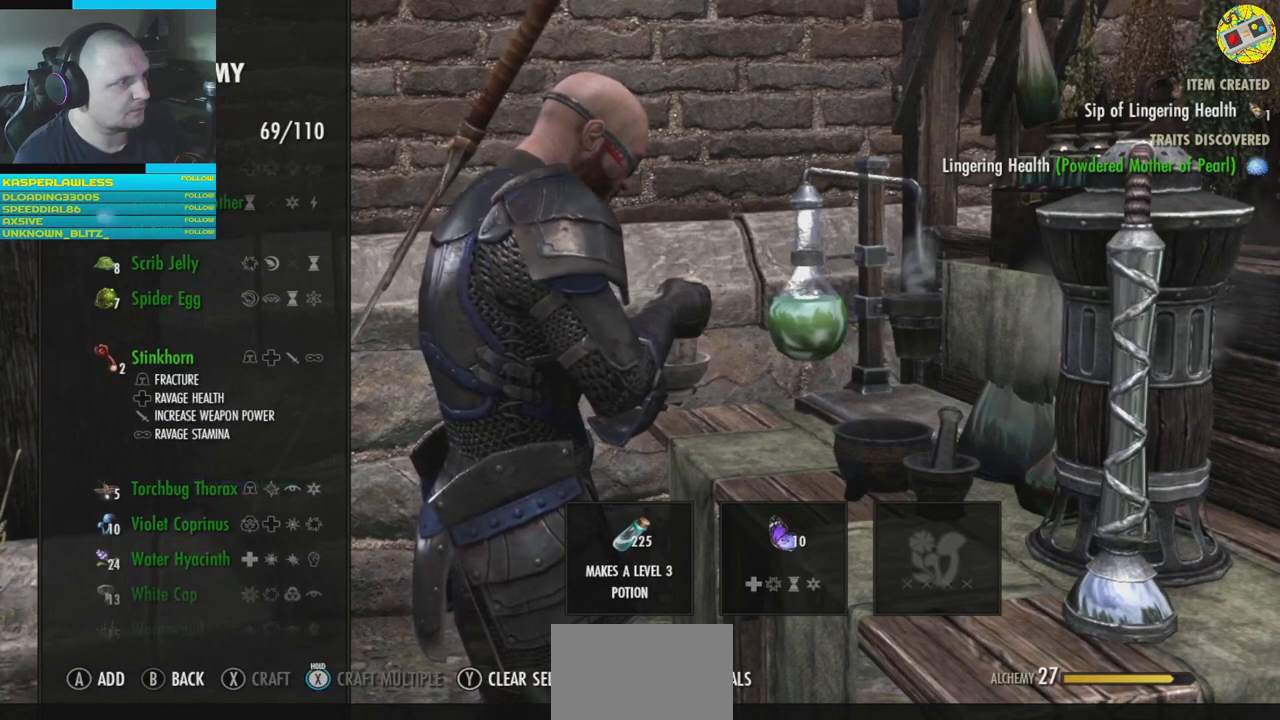
{"buttons": [], "left_stick": "center", "right_stick": "center", "events": []}
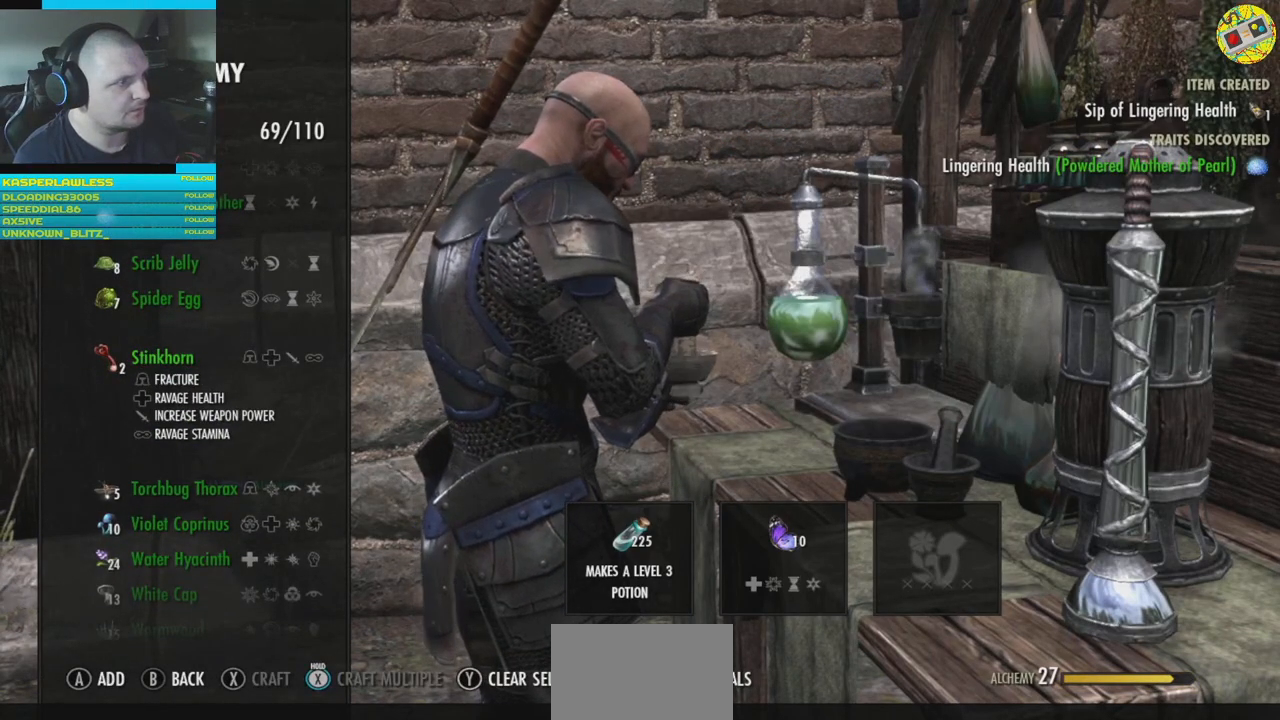
{"buttons": [], "left_stick": "center", "right_stick": "center", "events": [[317, "DPAD_DOWN", "down"], [367, "DPAD_DOWN", "up"]]}
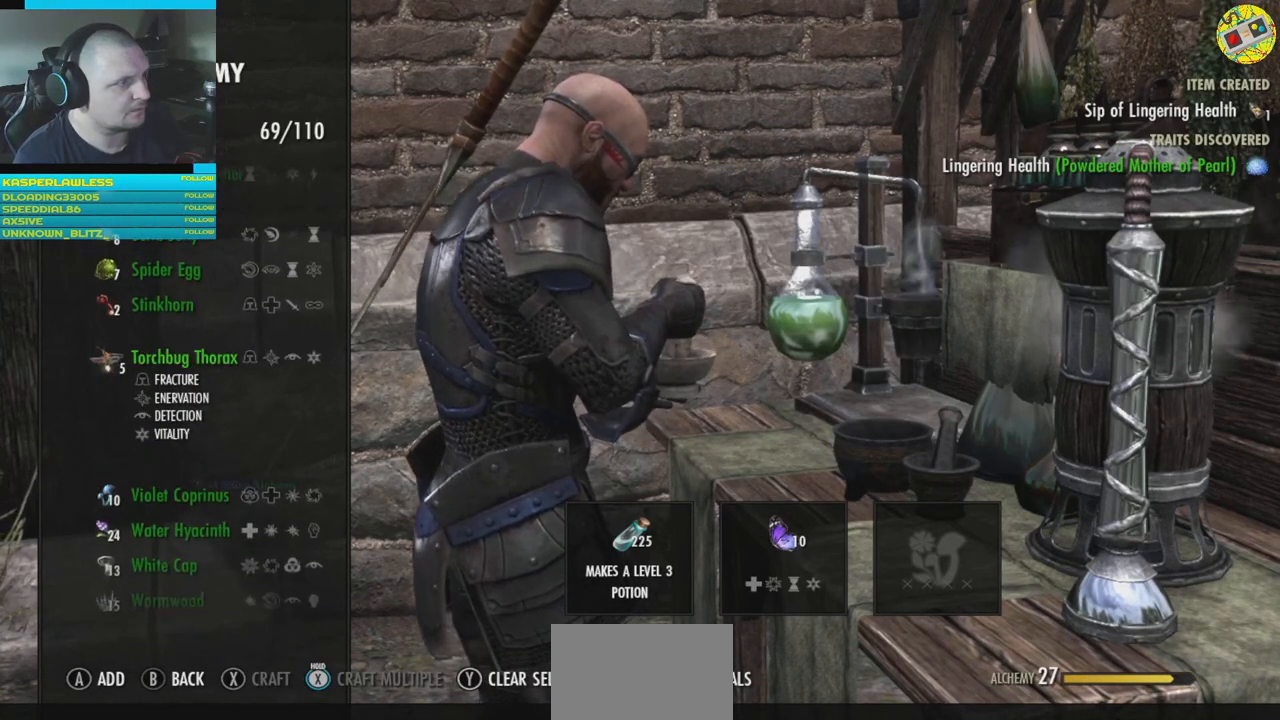
{"buttons": [], "left_stick": "center", "right_stick": "center", "events": [[284, "DPAD_DOWN", "down"], [351, "DPAD_DOWN", "up"]]}
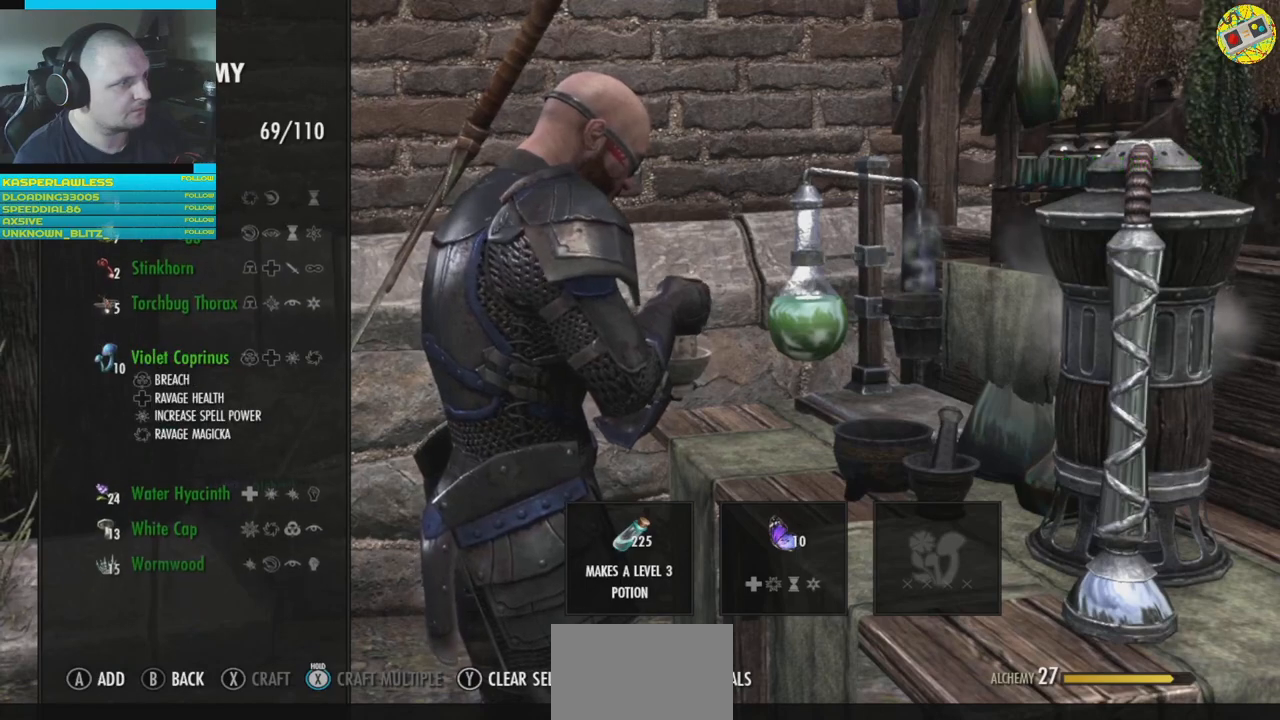
{"buttons": [], "left_stick": "center", "right_stick": "center", "events": [[184, "DPAD_DOWN", "down"], [251, "DPAD_DOWN", "up"]]}
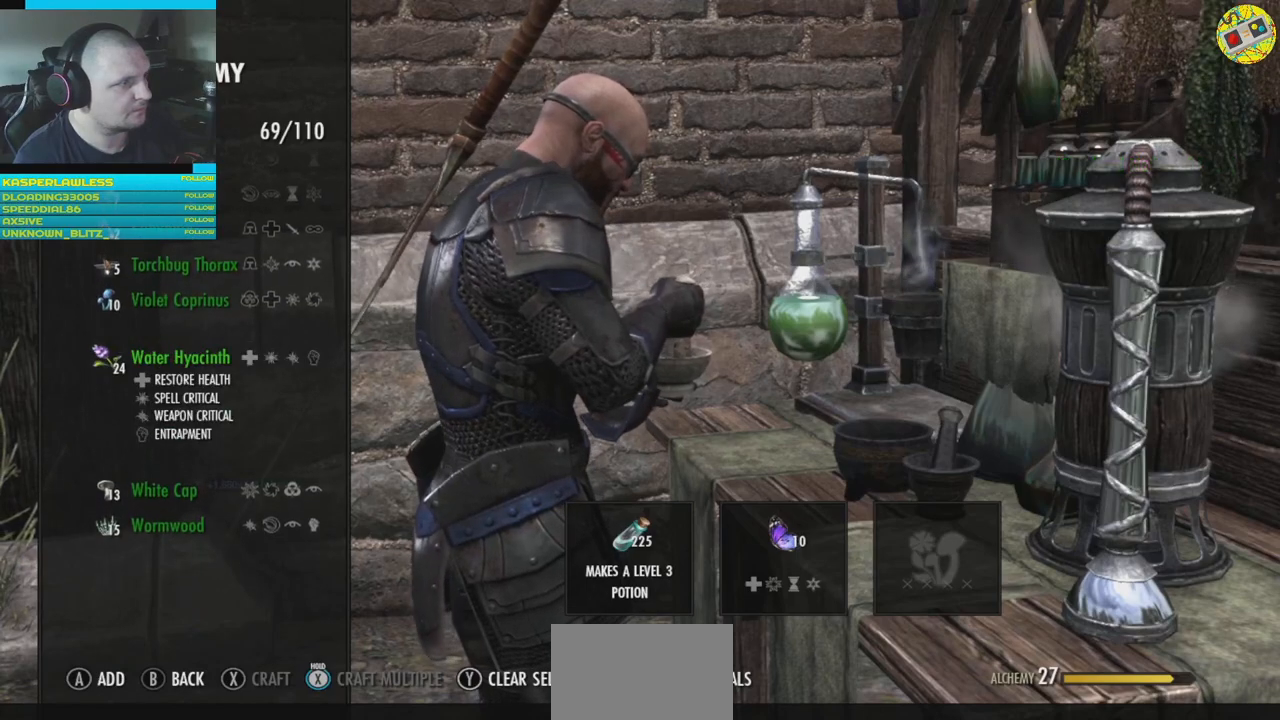
{"buttons": ["DPAD_DOWN"], "left_stick": "center", "right_stick": "center", "events": [[100, "DPAD_DOWN", "down"], [183, "DPAD_DOWN", "up"], [467, "DPAD_DOWN", "down"]]}
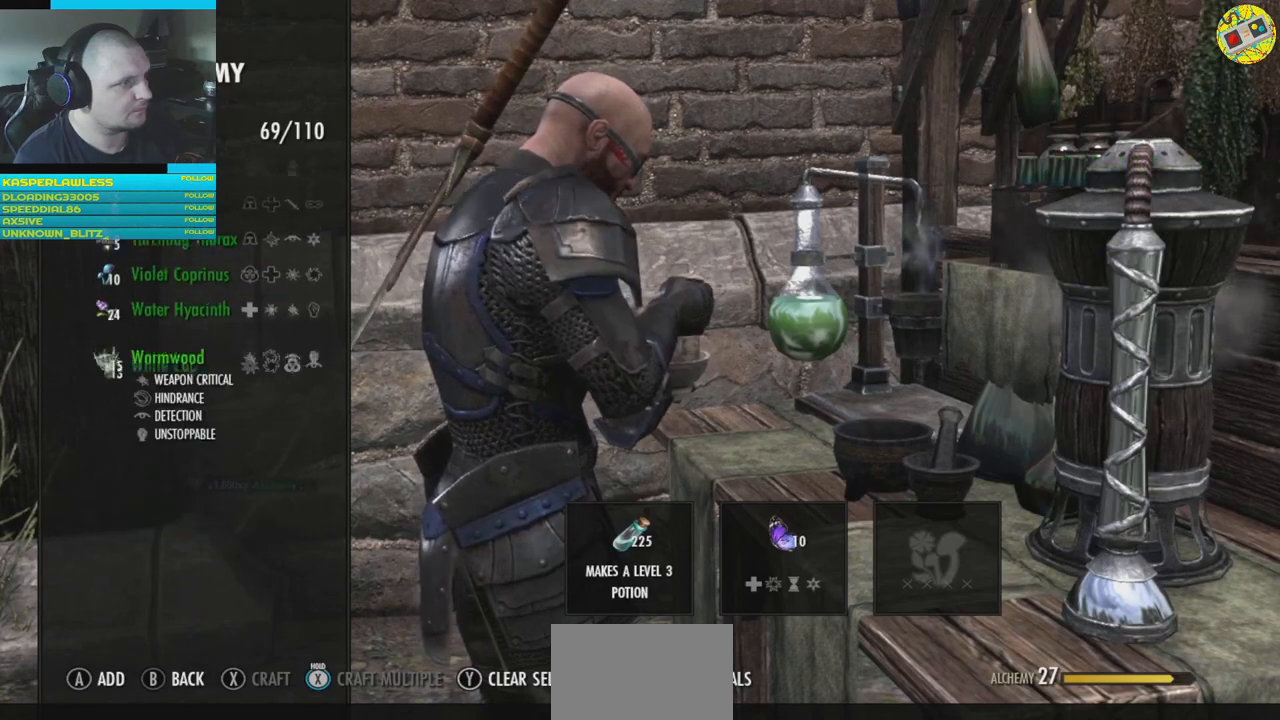
{"buttons": [], "left_stick": "center", "right_stick": "center", "events": [[50, "DPAD_DOWN", "up"]]}
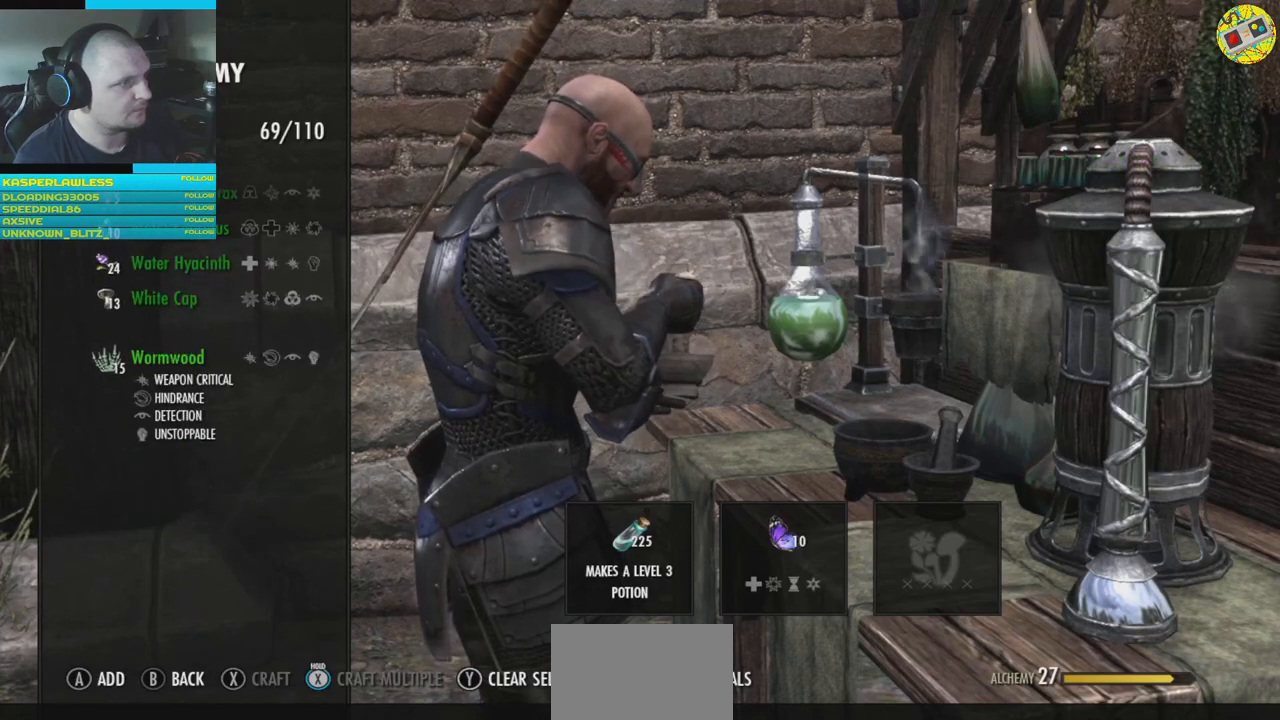
{"buttons": ["DPAD_UP"], "left_stick": "center", "right_stick": "center", "events": [[50, "DPAD_UP", "down"]]}
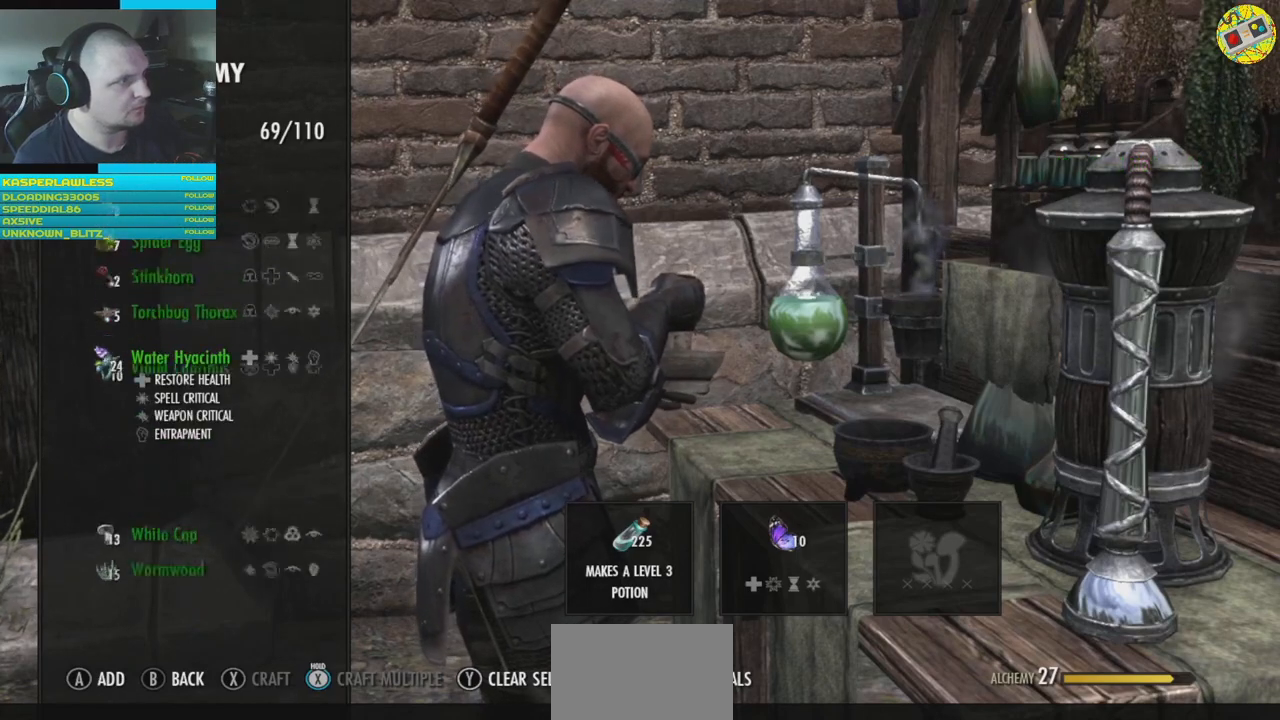
{"buttons": ["DPAD_UP"], "left_stick": "center", "right_stick": "center", "events": []}
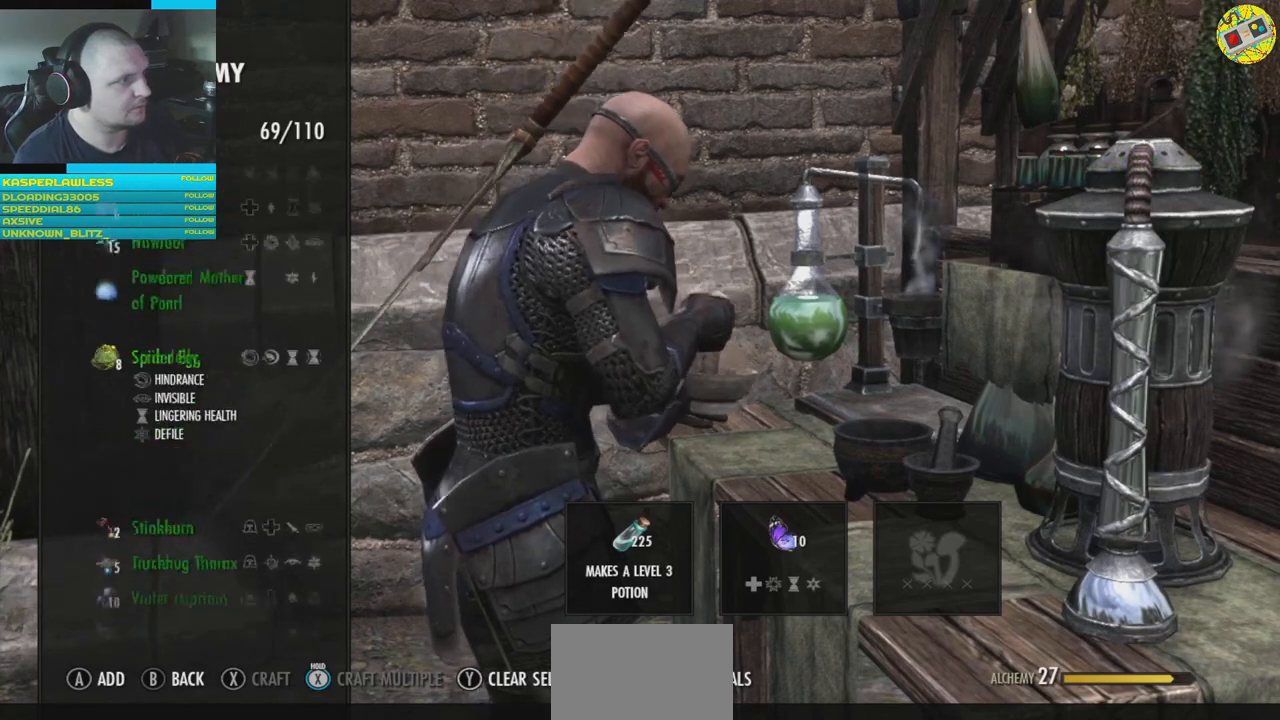
{"buttons": ["DPAD_UP"], "left_stick": "center", "right_stick": "center", "events": []}
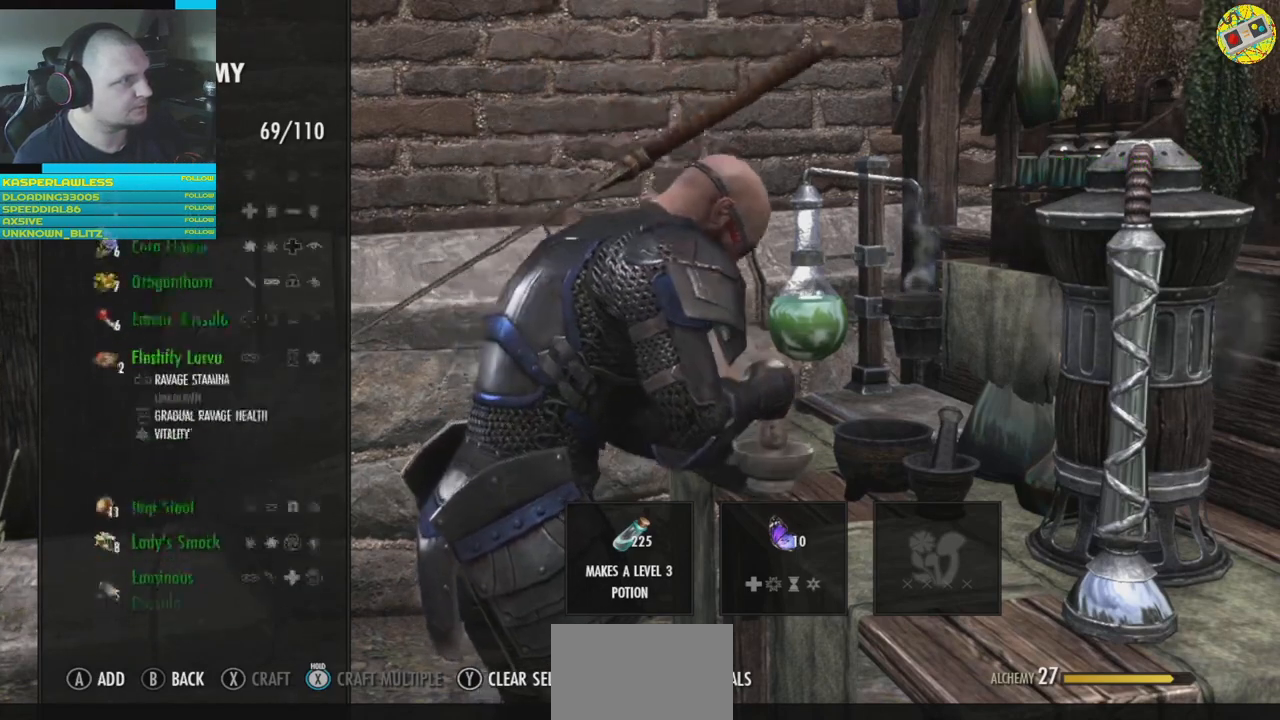
{"buttons": ["DPAD_DOWN"], "left_stick": "center", "right_stick": "center", "events": [[301, "DPAD_UP", "up"], [467, "DPAD_DOWN", "down"]]}
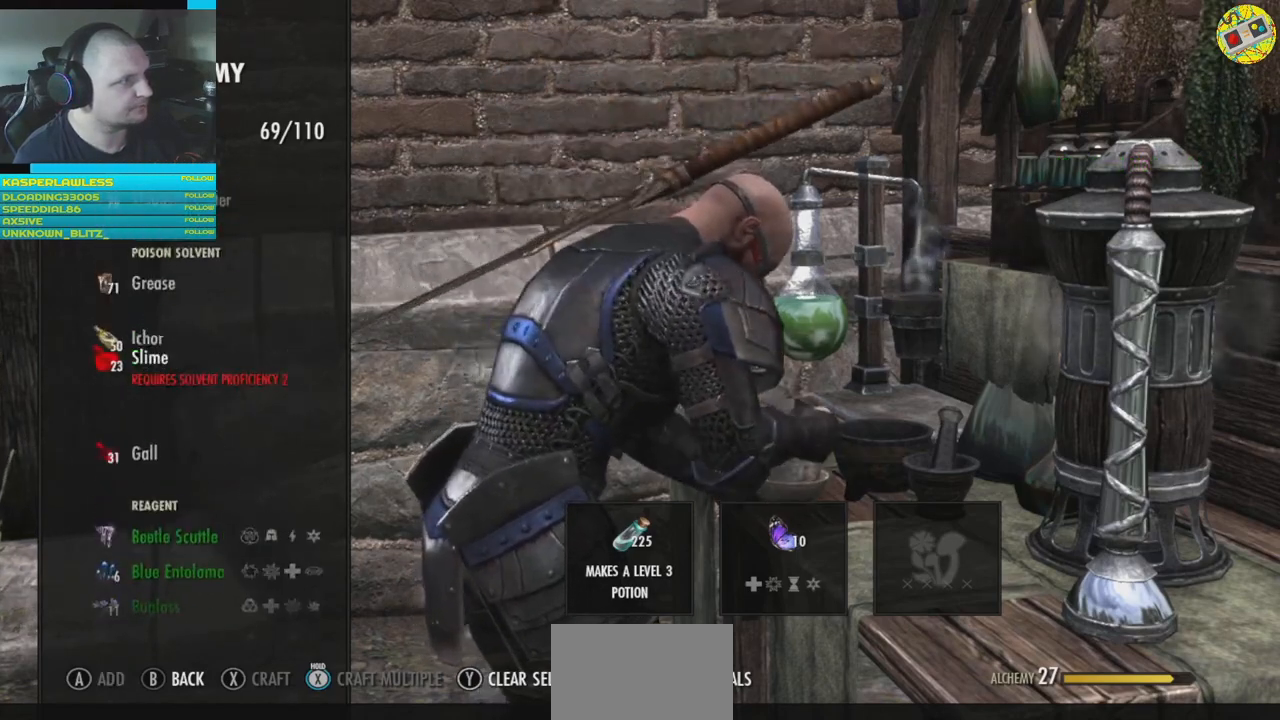
{"buttons": [], "left_stick": "center", "right_stick": "center", "events": [[83, "DPAD_DOWN", "up"], [167, "DPAD_DOWN", "down"], [250, "DPAD_DOWN", "up"], [350, "DPAD_DOWN", "down"], [434, "DPAD_DOWN", "up"]]}
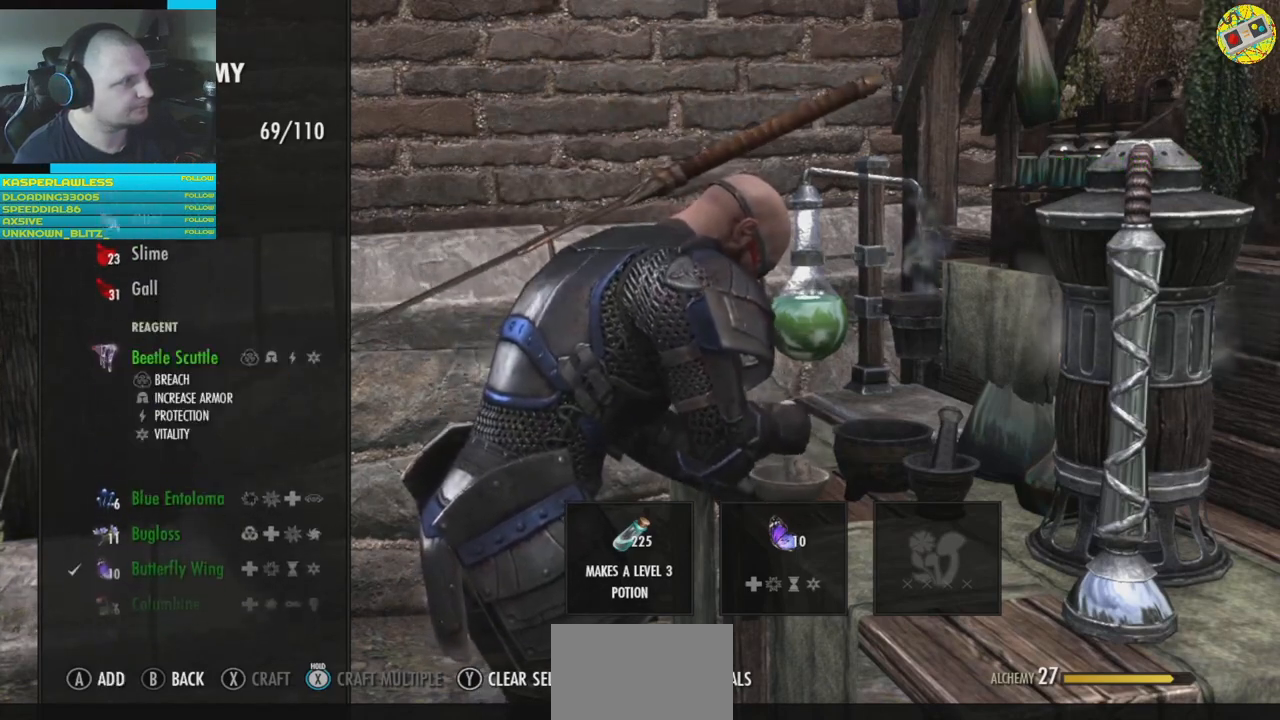
{"buttons": [], "left_stick": "center", "right_stick": "center", "events": [[17, "DPAD_DOWN", "down"], [117, "DPAD_DOWN", "up"], [217, "DPAD_DOWN", "down"], [267, "DPAD_DOWN", "up"]]}
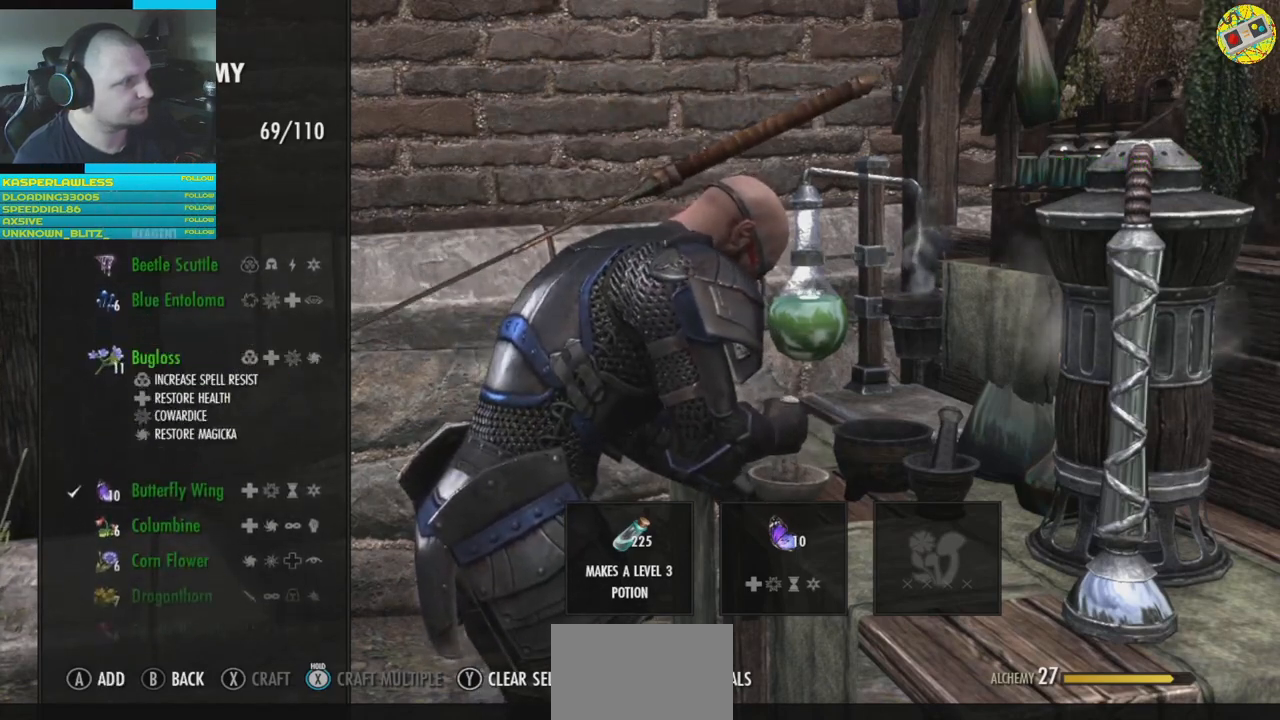
{"buttons": [], "left_stick": "center", "right_stick": "center", "events": [[217, "DPAD_DOWN", "down"], [333, "DPAD_DOWN", "up"]]}
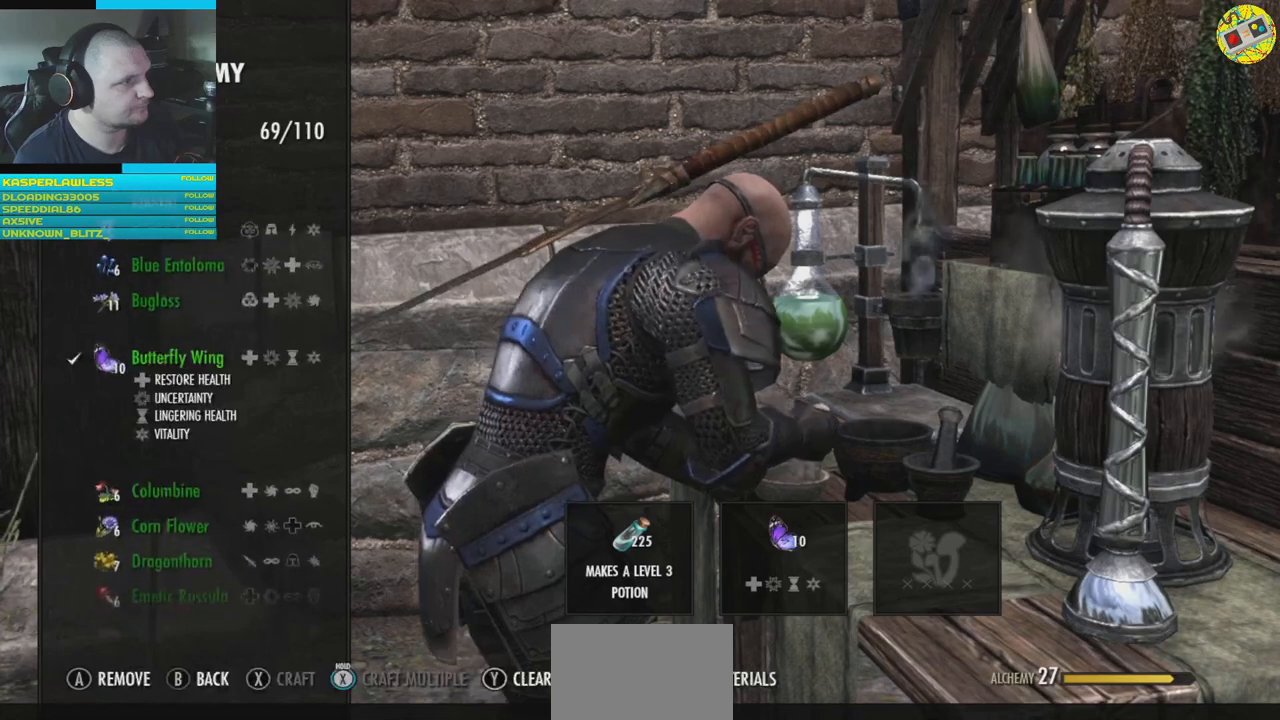
{"buttons": [], "left_stick": "center", "right_stick": "center", "events": [[301, "A", "down"], [367, "A", "up"]]}
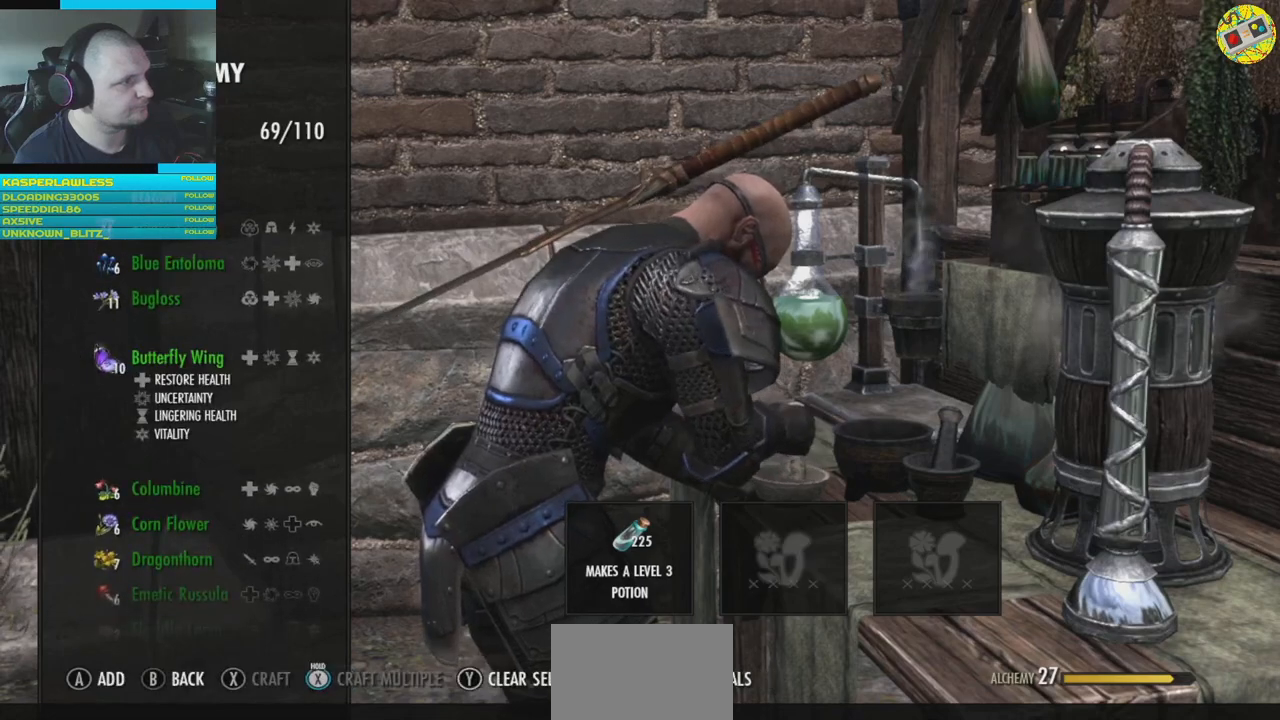
{"buttons": [], "left_stick": "center", "right_stick": "center", "events": []}
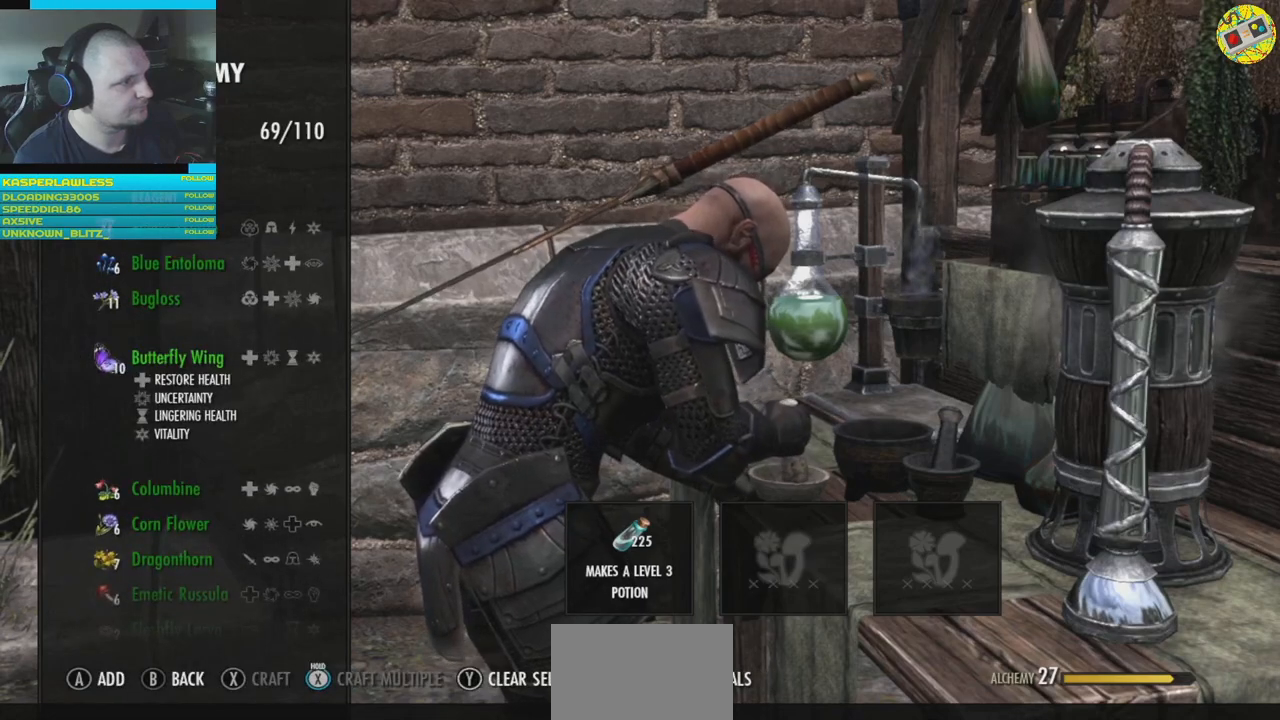
{"buttons": [], "left_stick": "center", "right_stick": "center", "events": [[251, "DPAD_DOWN", "down"], [334, "DPAD_DOWN", "up"]]}
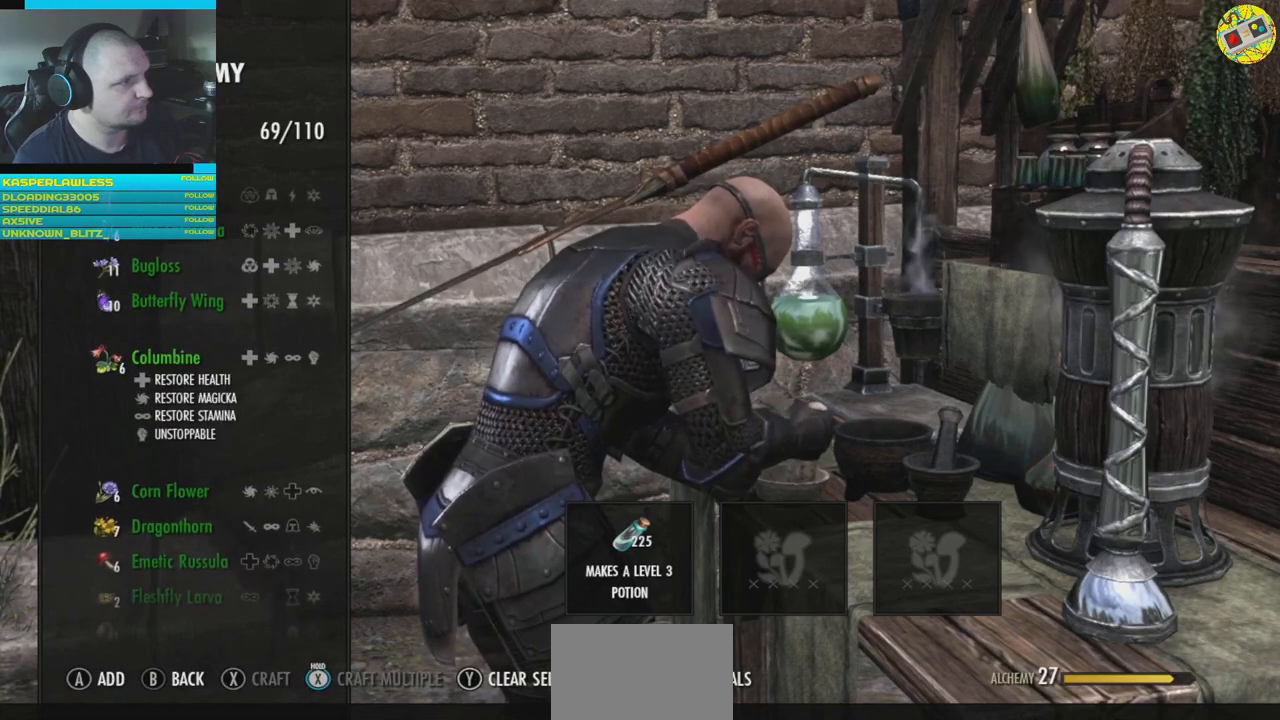
{"buttons": [], "left_stick": "center", "right_stick": "center", "events": []}
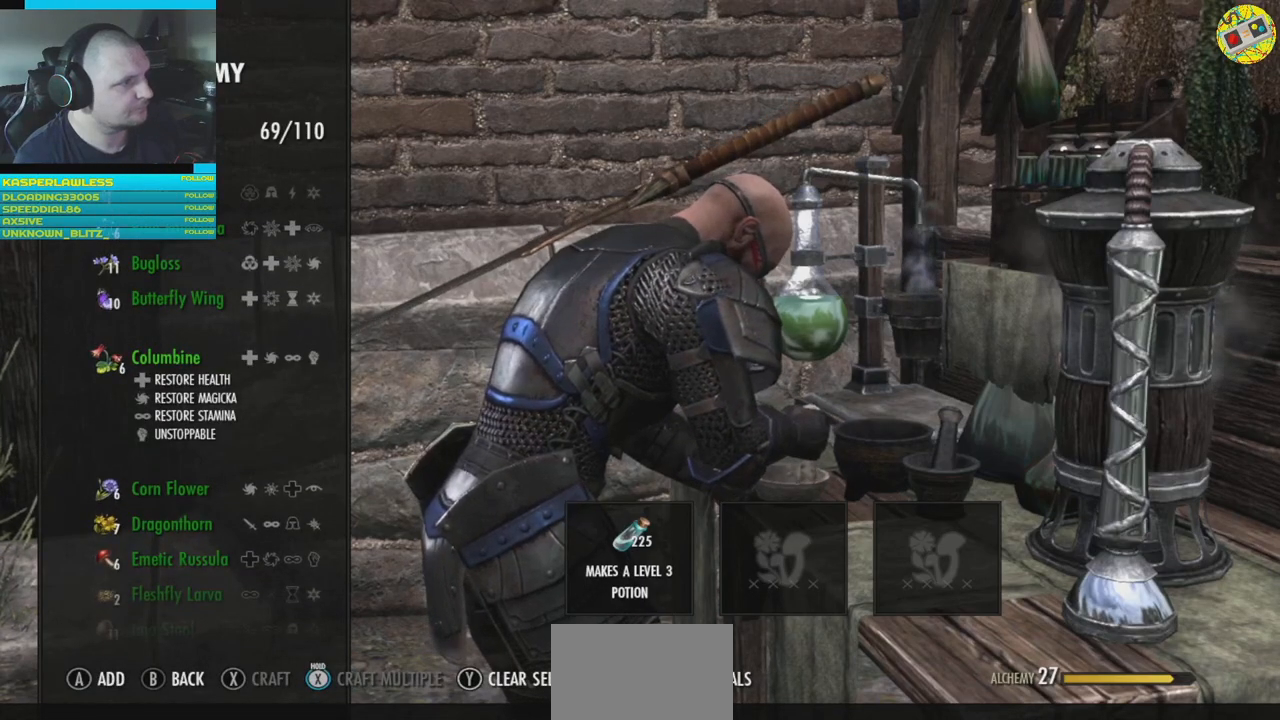
{"buttons": [], "left_stick": "center", "right_stick": "center", "events": [[367, "DPAD_DOWN", "down"], [451, "DPAD_DOWN", "up"]]}
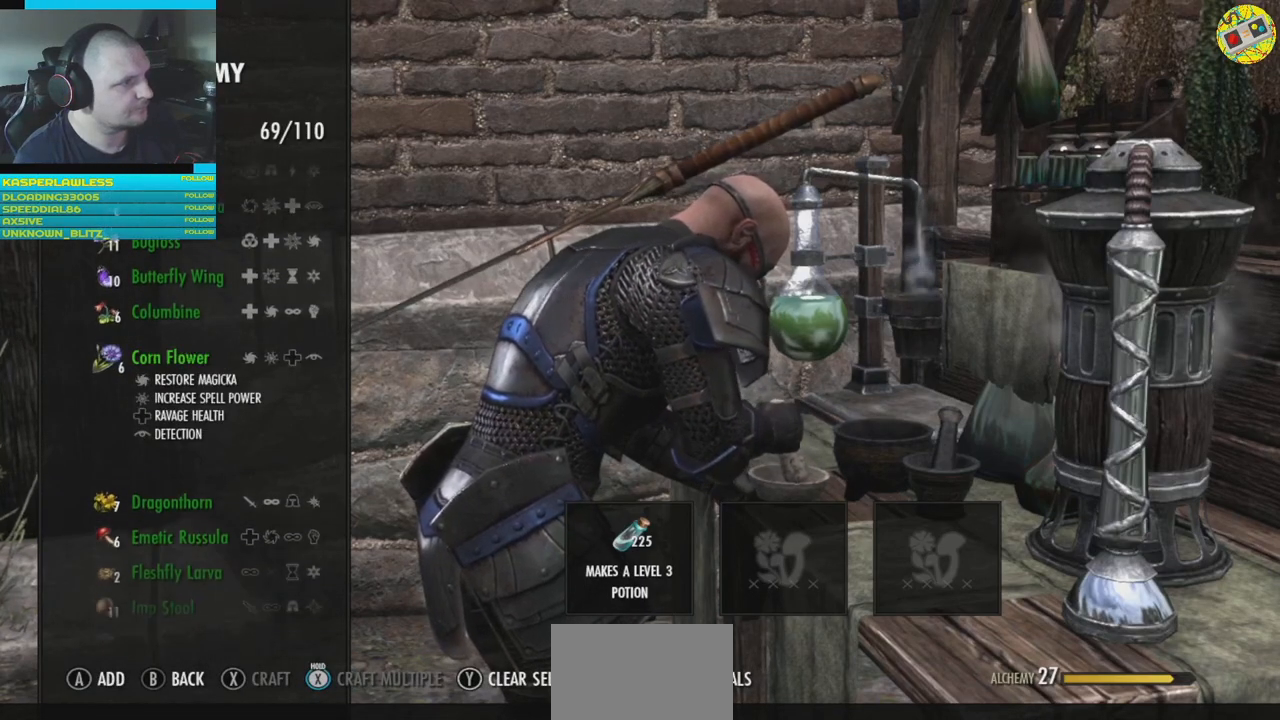
{"buttons": [], "left_stick": "center", "right_stick": "center", "events": []}
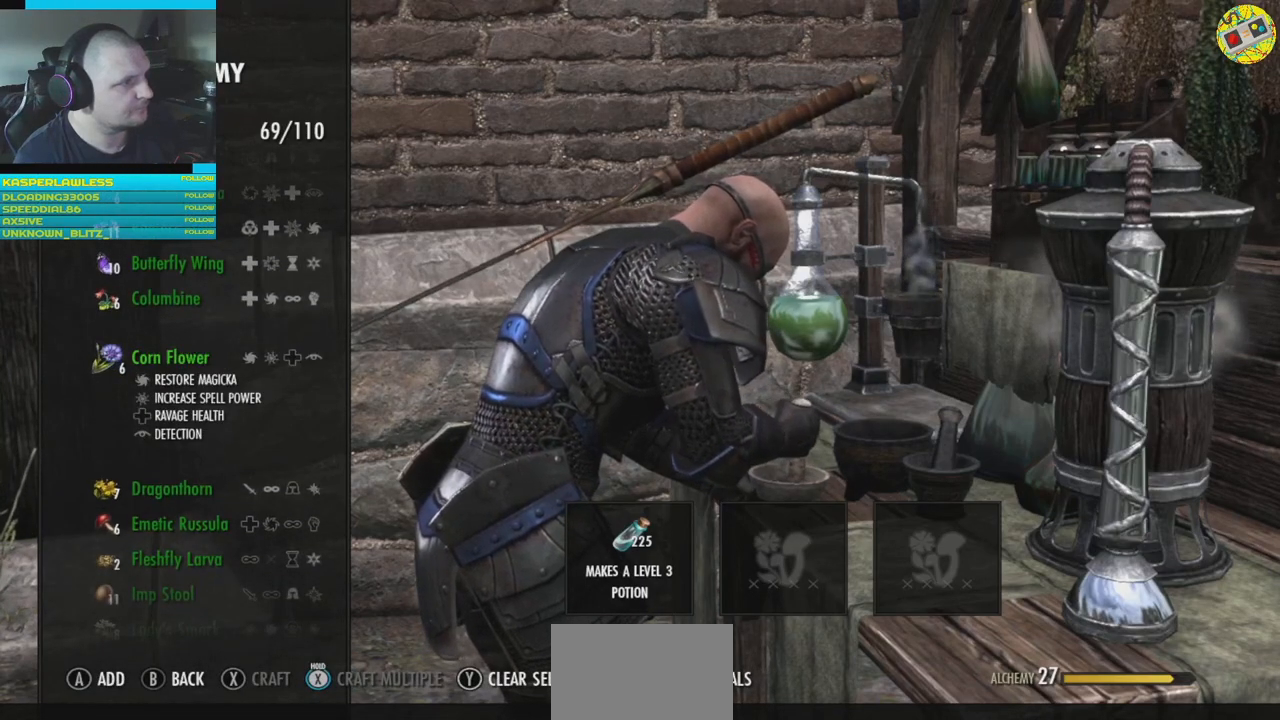
{"buttons": [], "left_stick": "center", "right_stick": "center", "events": [[301, "DPAD_DOWN", "down"], [367, "DPAD_DOWN", "up"]]}
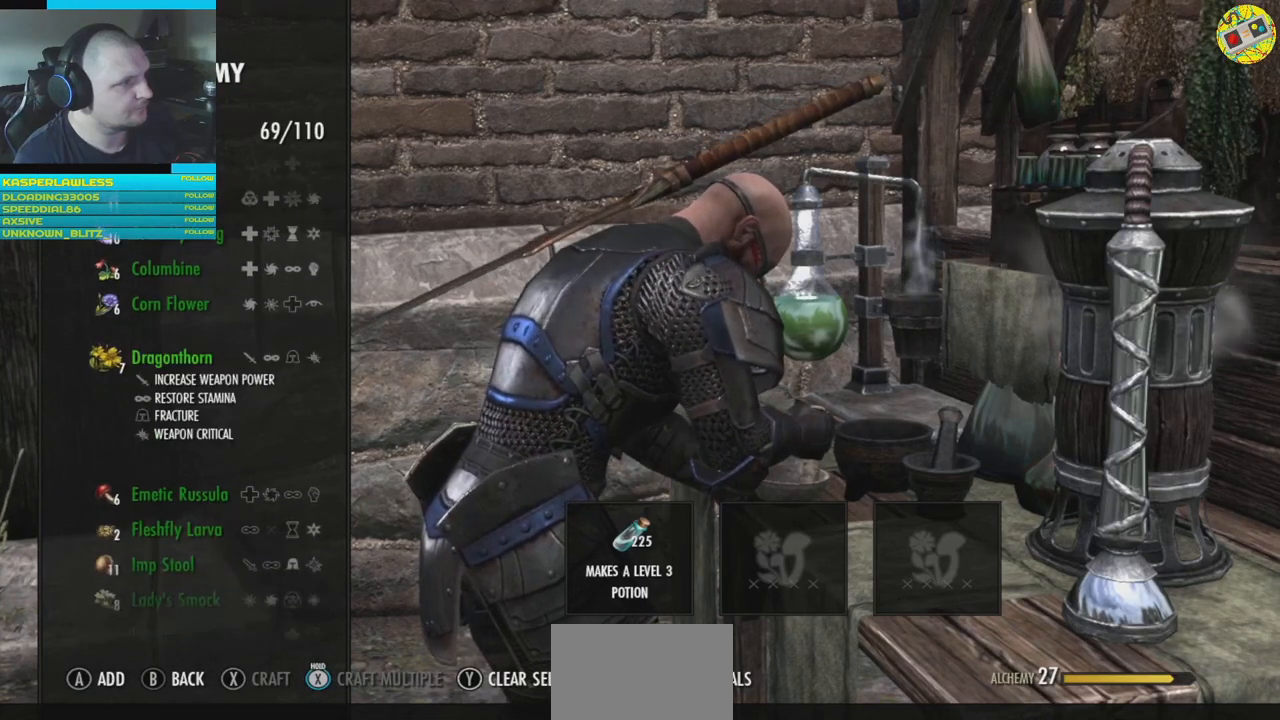
{"buttons": [], "left_stick": "center", "right_stick": "center", "events": []}
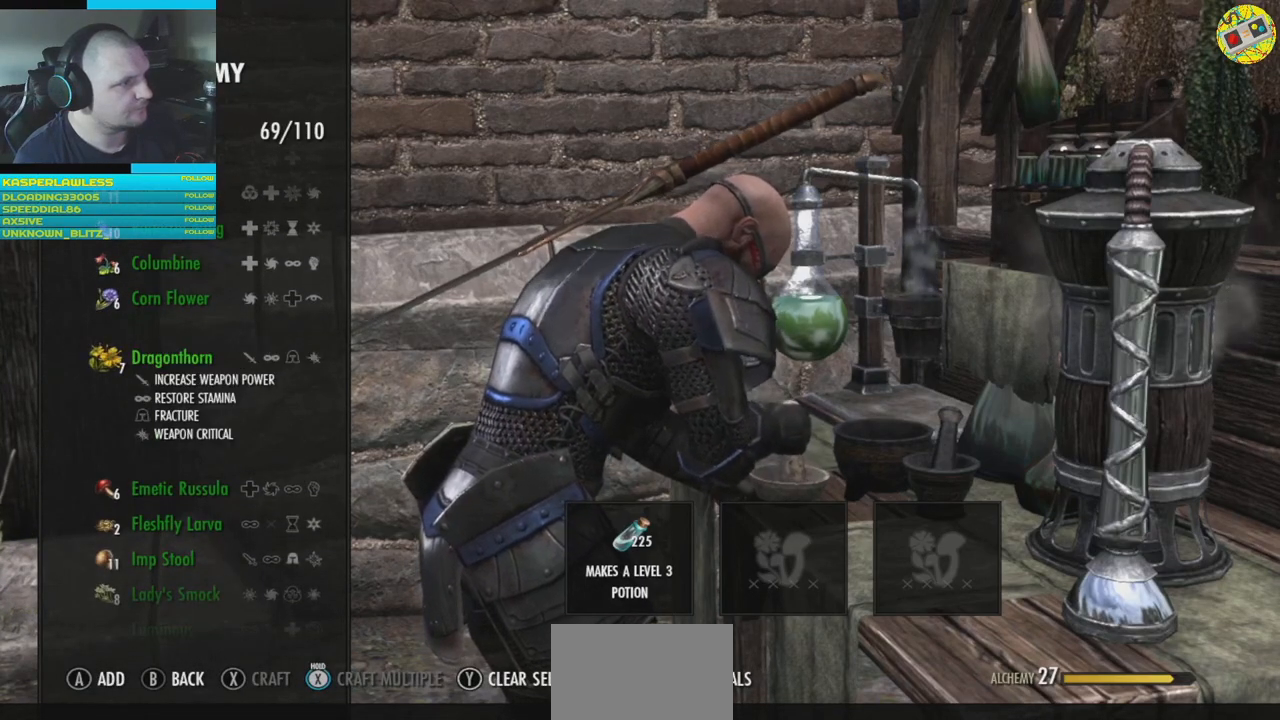
{"buttons": [], "left_stick": "center", "right_stick": "center", "events": []}
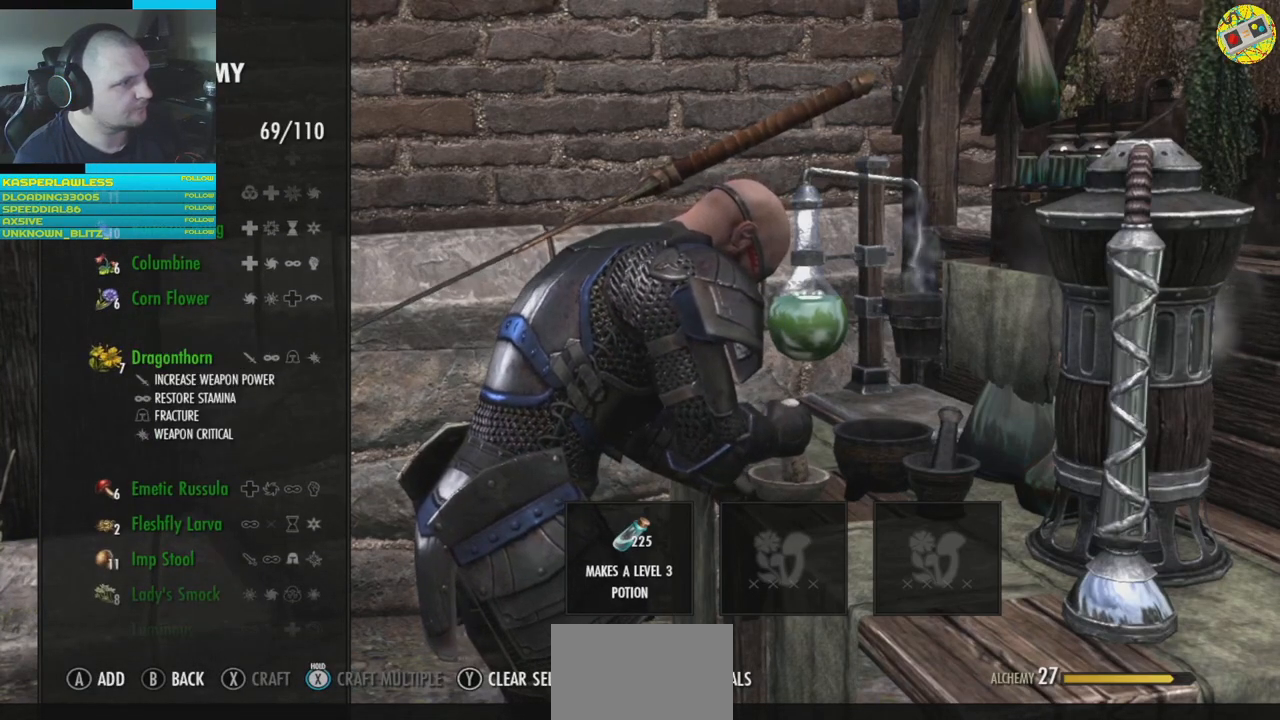
{"buttons": [], "left_stick": "center", "right_stick": "center", "events": [[150, "DPAD_DOWN", "down"], [250, "DPAD_DOWN", "up"]]}
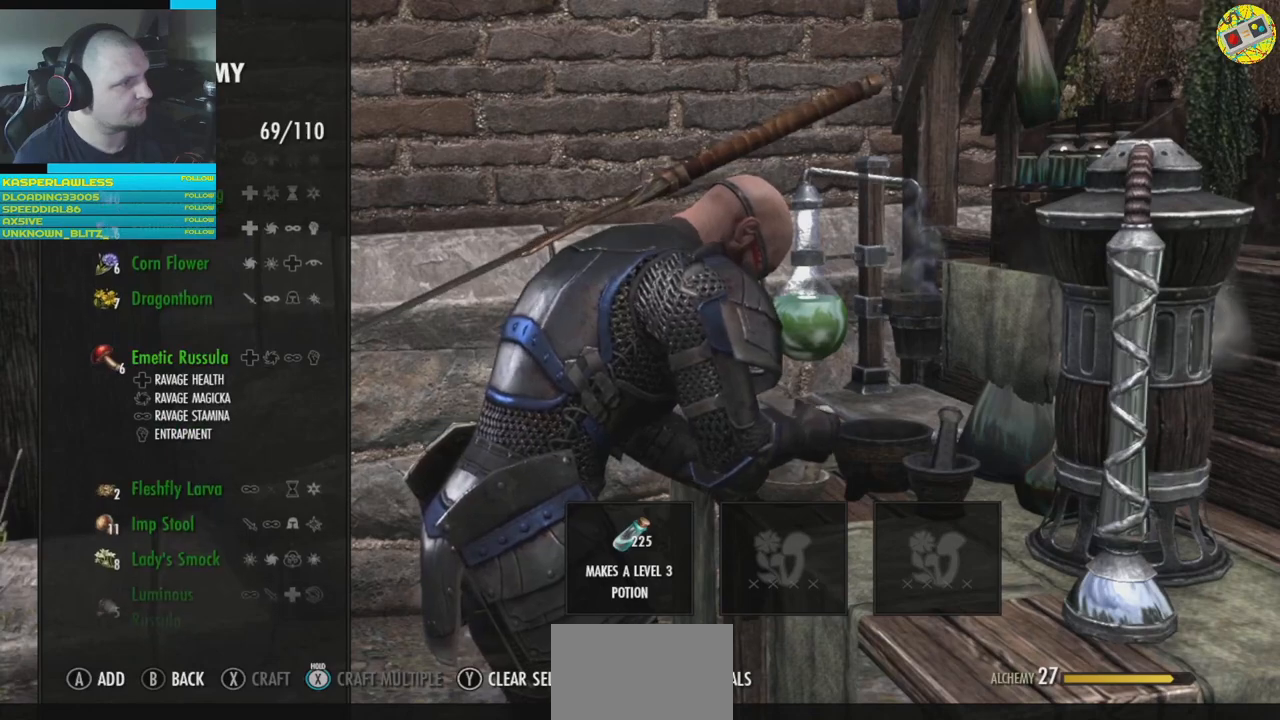
{"buttons": [], "left_stick": "center", "right_stick": "center", "events": [[251, "DPAD_DOWN", "down"], [351, "DPAD_DOWN", "up"]]}
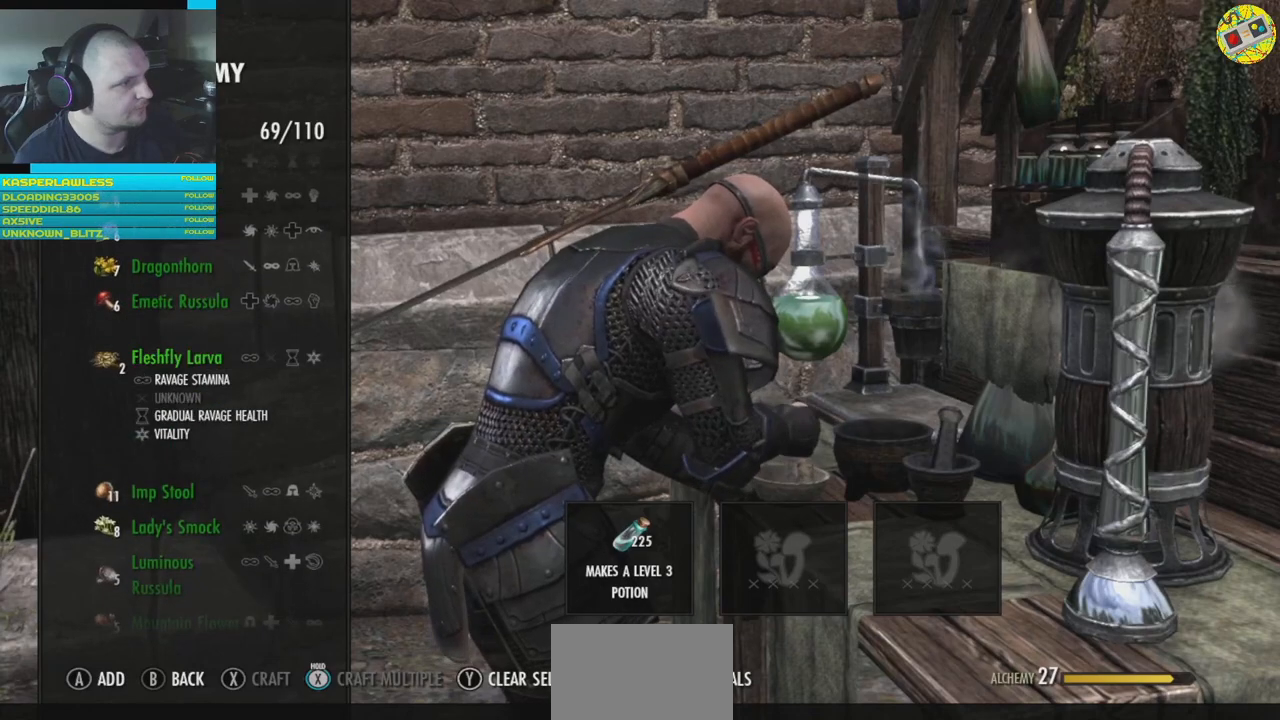
{"buttons": [], "left_stick": "center", "right_stick": "center", "events": []}
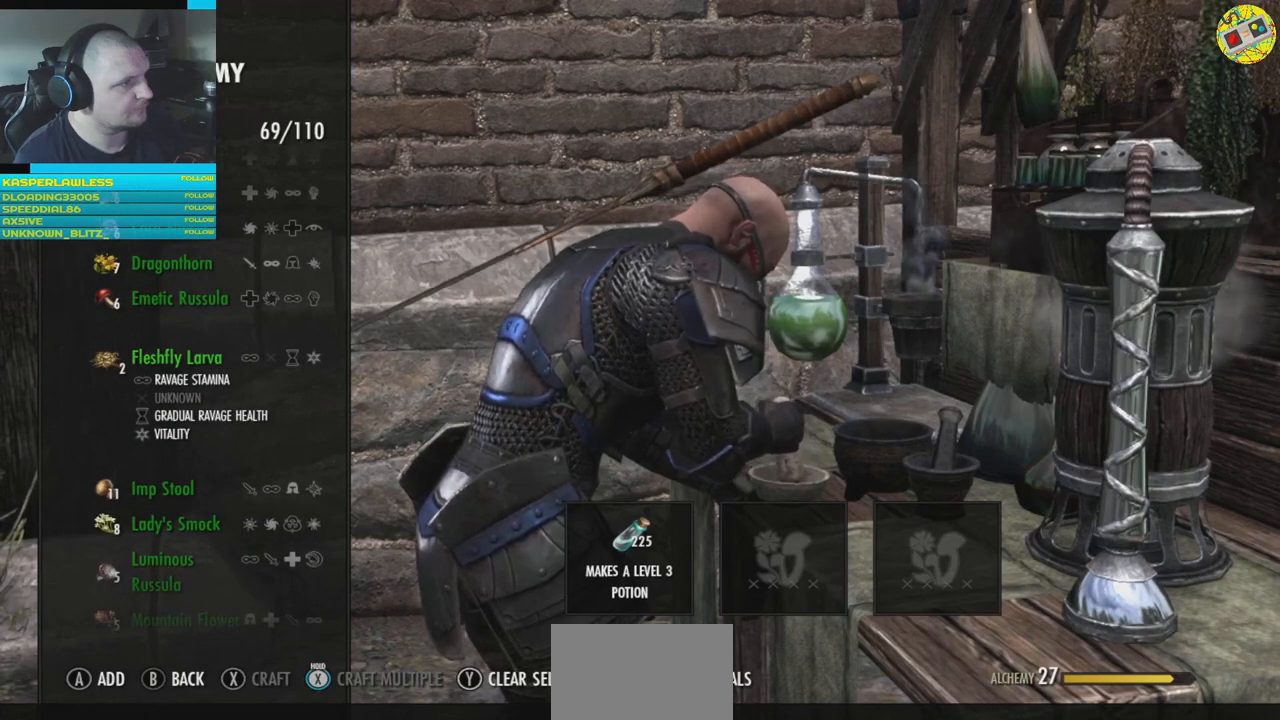
{"buttons": [], "left_stick": "center", "right_stick": "center", "events": [[84, "A", "down"], [134, "A", "up"]]}
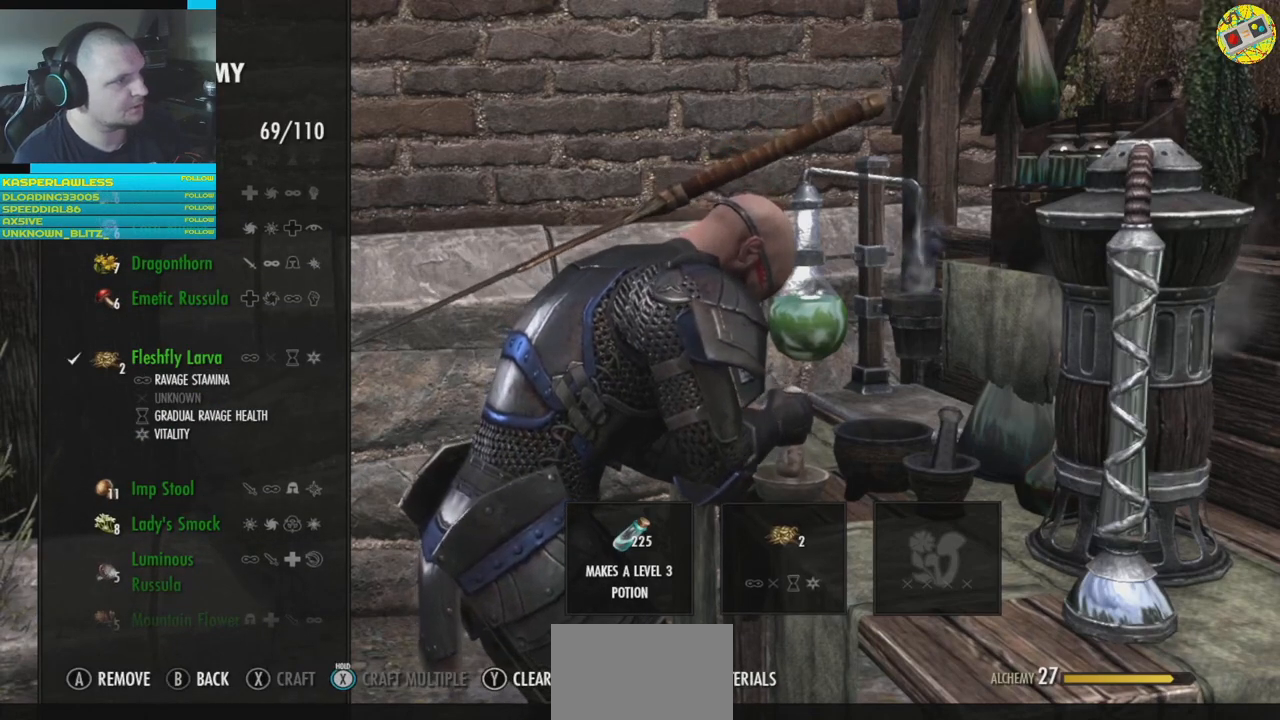
{"buttons": [], "left_stick": "center", "right_stick": "center", "events": [[117, "DPAD_DOWN", "down"], [217, "DPAD_DOWN", "up"]]}
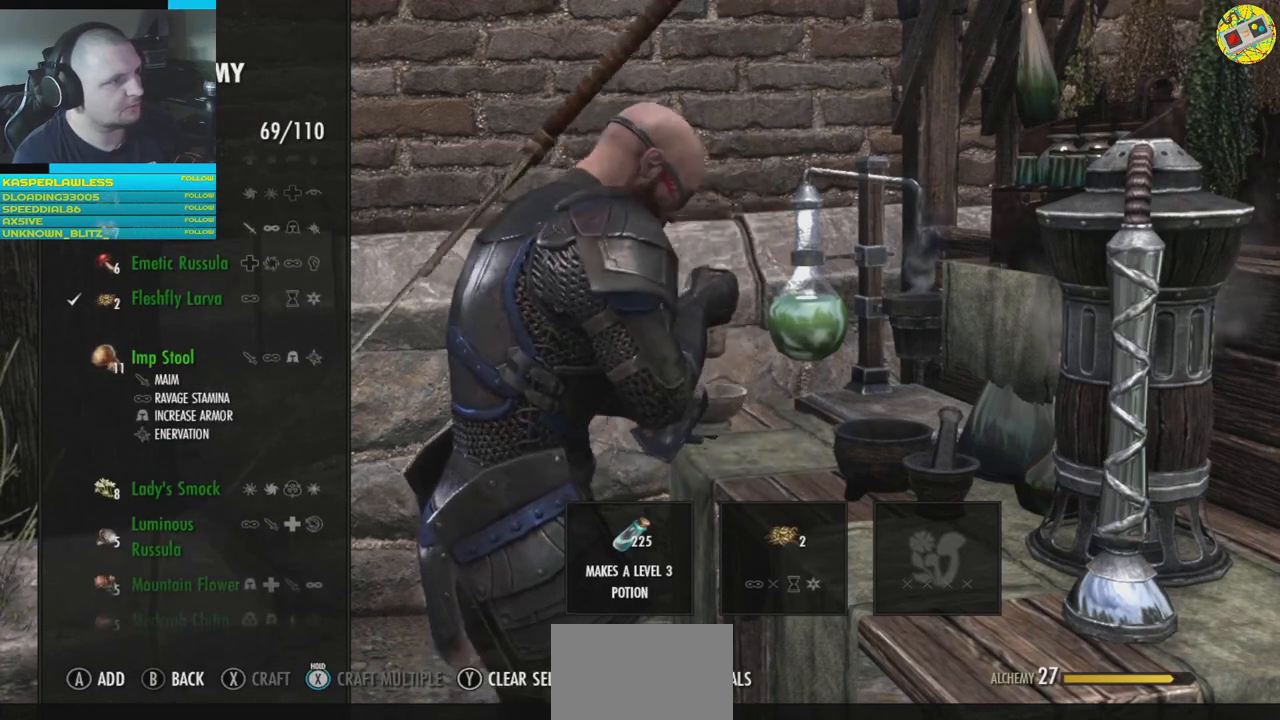
{"buttons": ["A"], "left_stick": "center", "right_stick": "center", "events": [[451, "A", "down"]]}
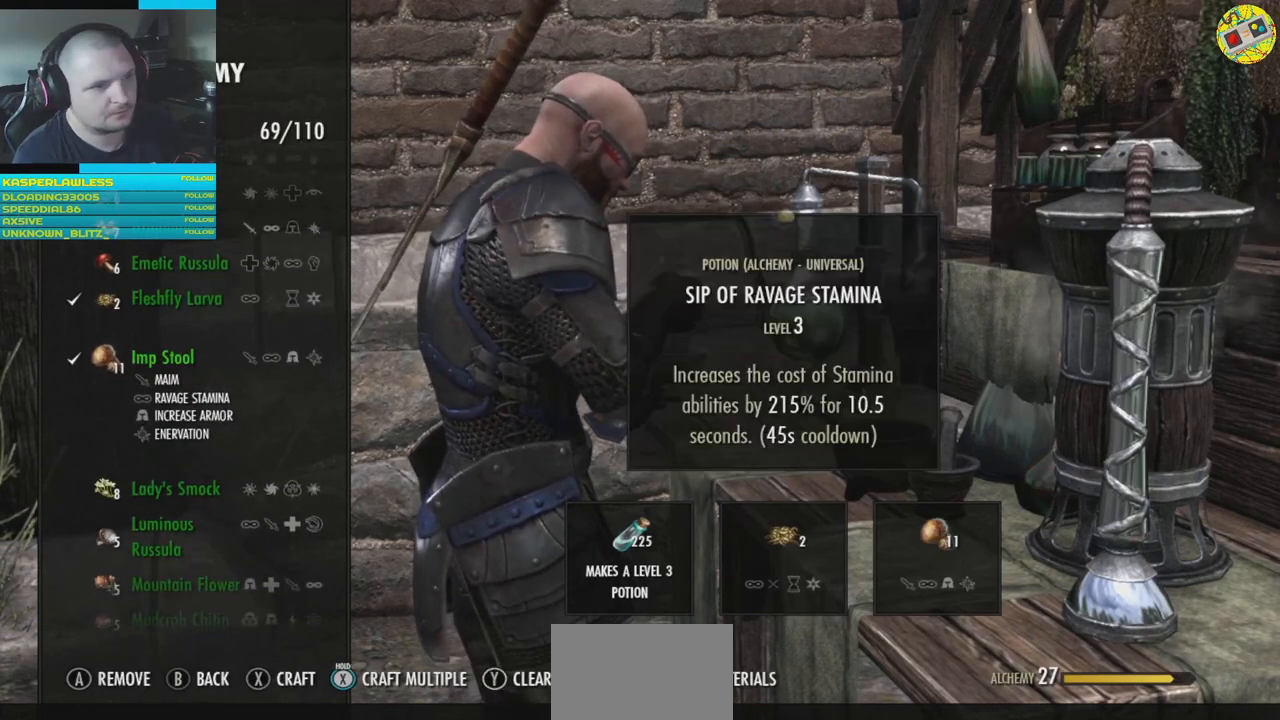
{"buttons": [], "left_stick": "center", "right_stick": "center", "events": [[16, "A", "up"], [317, "A", "down"], [383, "A", "up"]]}